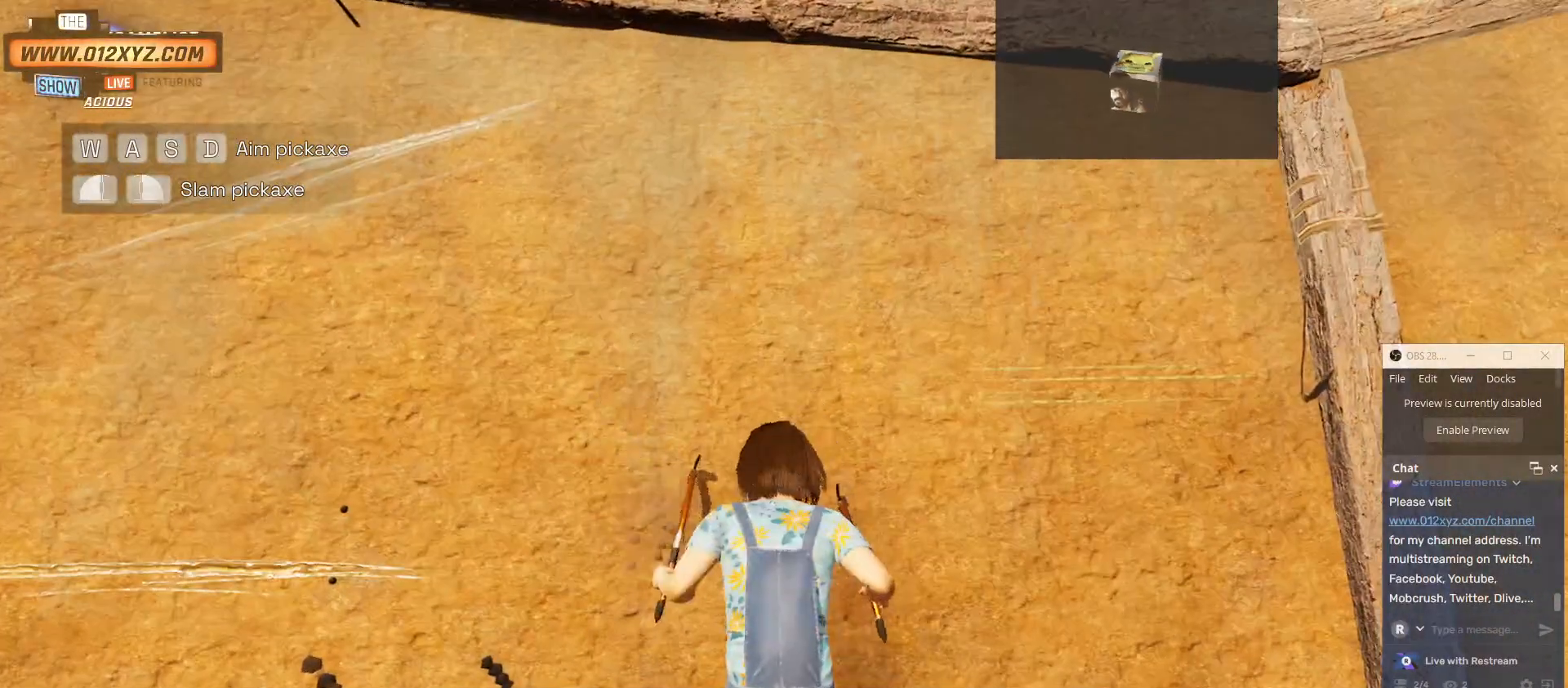
Gameplay with keyboard and mouse; each line is a JSON object with the keys and mouse buttons held at the frame after it. "events" lists presses ("down") and releases ("up") of "1", "2", "3", "4", "5", "a", "alt", "b", "c", "ctrl", "d", "e", "f", "g", "q", "r", "s", "shift", "space", "t", "tab", "v", "w", "x", "z", "mouse_left", "mouse_wheel" and "mouse_right" between this image and that frame as [ms after this image, input, new state], when the widget could be followed in between. "mouse_left", "mouse_wheel", "mouse_right" = the "left", "wheel", "right" buttons of the "mouse" list. No other keys are recorded. "wheel" means that the mouse wheel is clicked or scrolled. Not read: mouse_move.
{"keys": ["d"], "mouse": ["right"], "events": []}
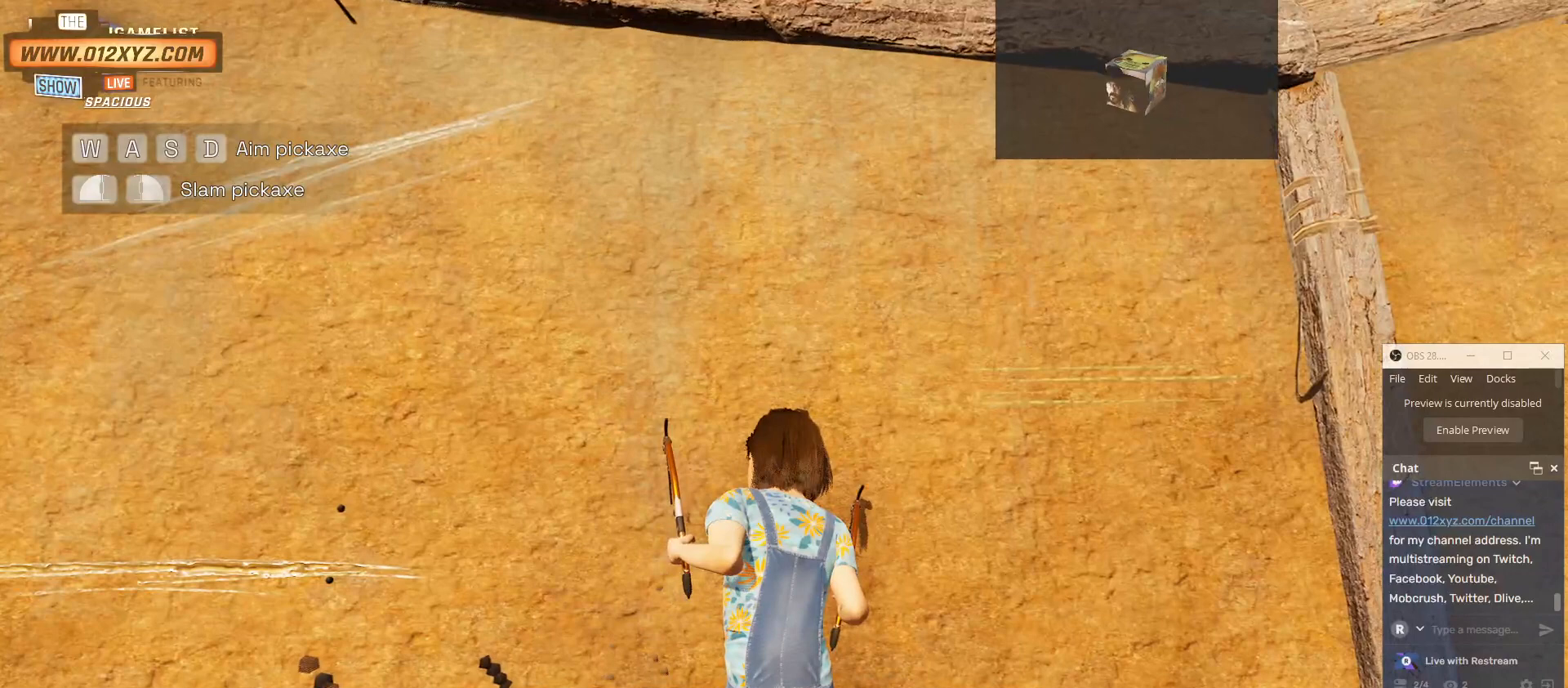
{"keys": ["d"], "mouse": ["left", "right"], "events": [[500, "mouse_left", "down"]]}
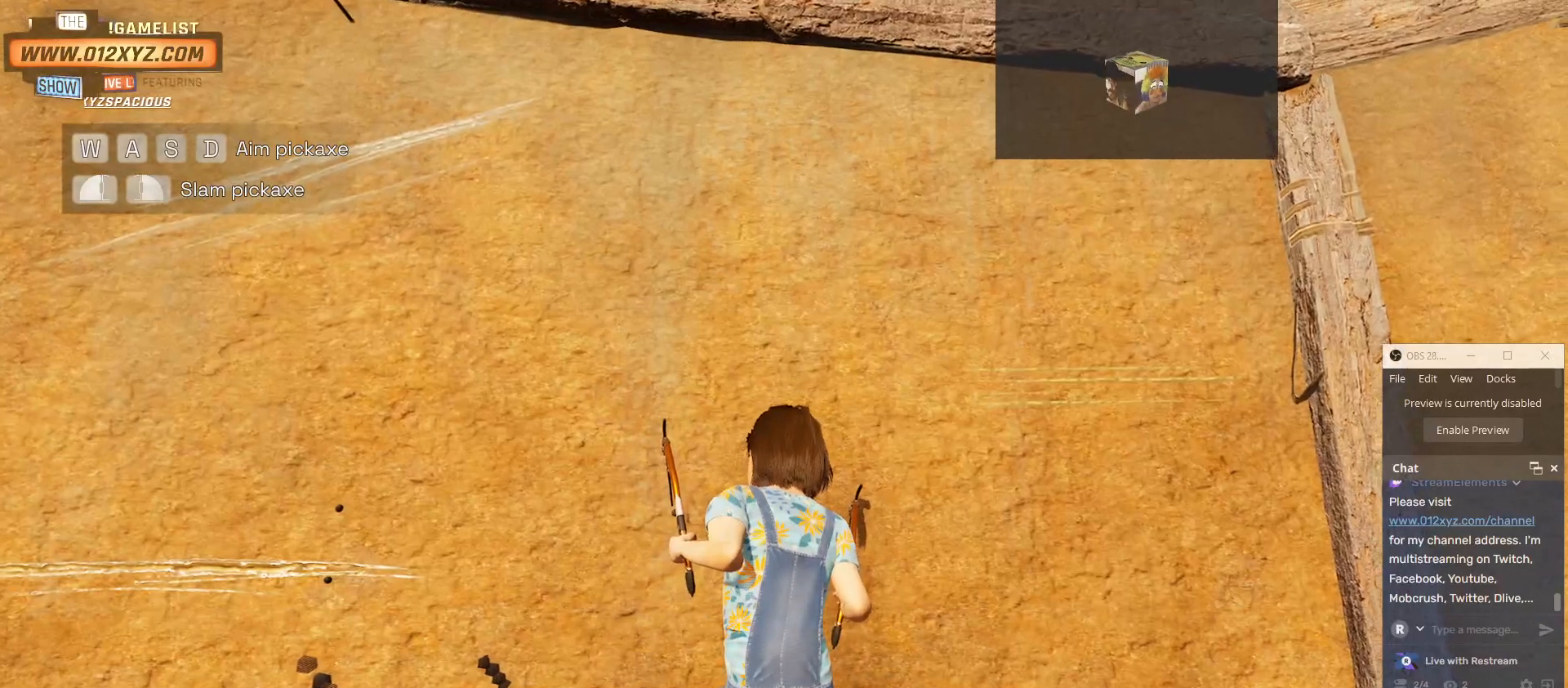
{"keys": ["d"], "mouse": ["left", "right"], "events": []}
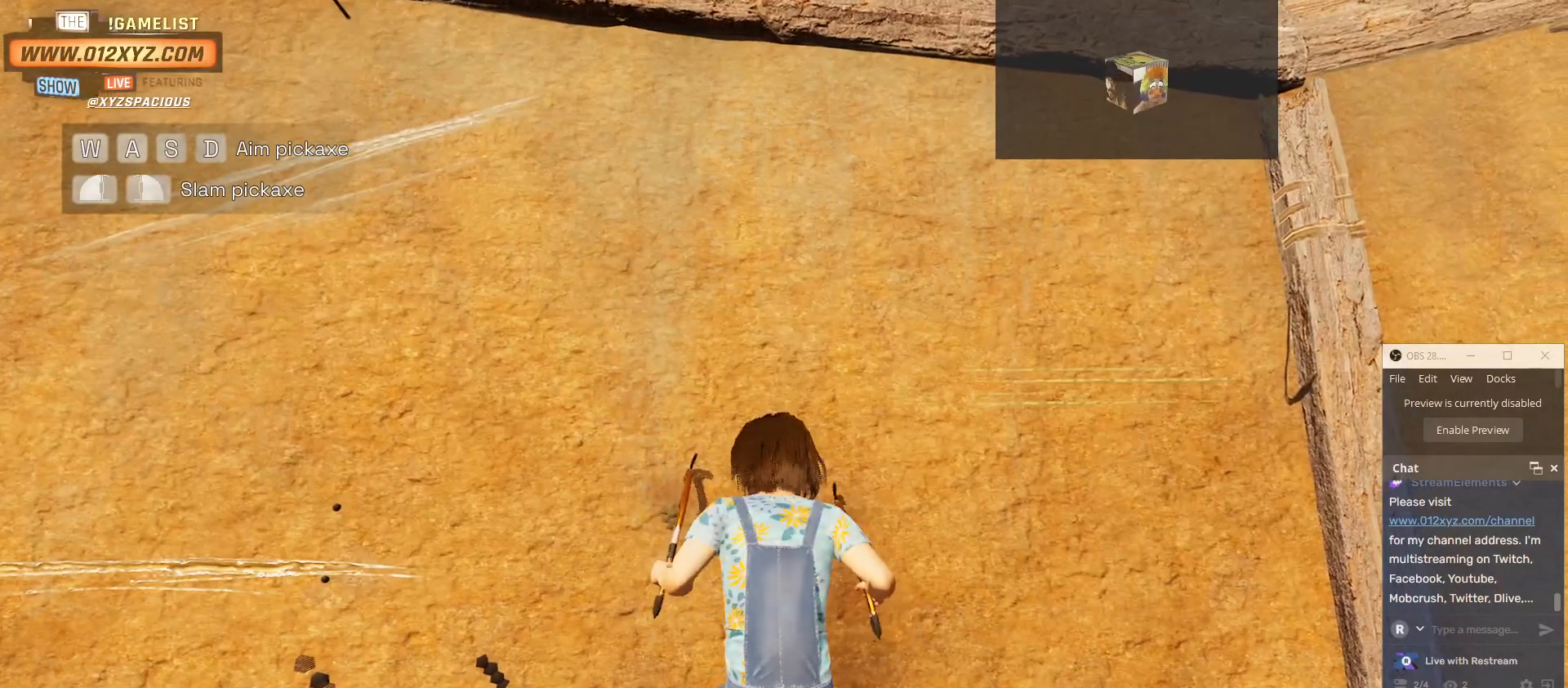
{"keys": [], "mouse": ["left", "right"], "events": [[67, "d", "up"], [200, "d", "down"], [400, "d", "up"]]}
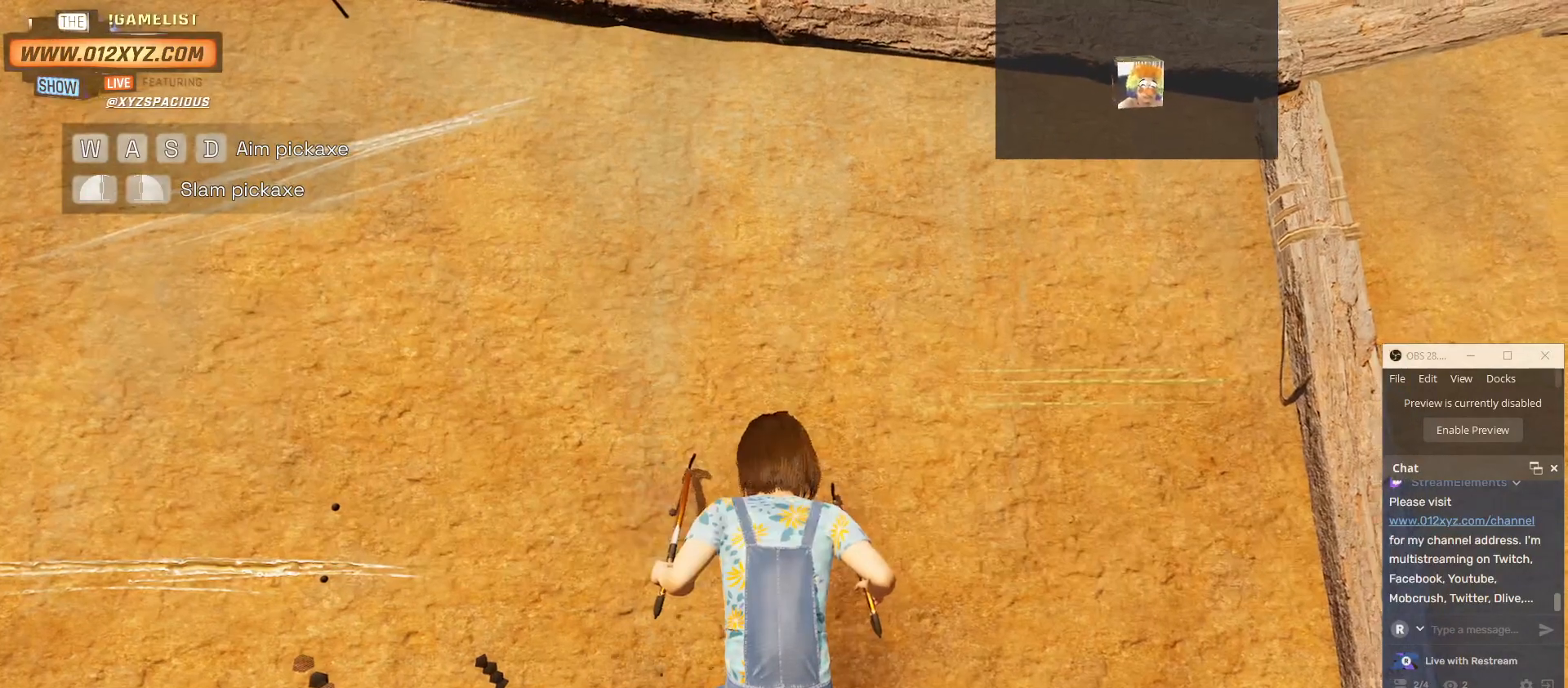
{"keys": ["d"], "mouse": ["left"], "events": [[33, "d", "down"], [333, "mouse_right", "up"]]}
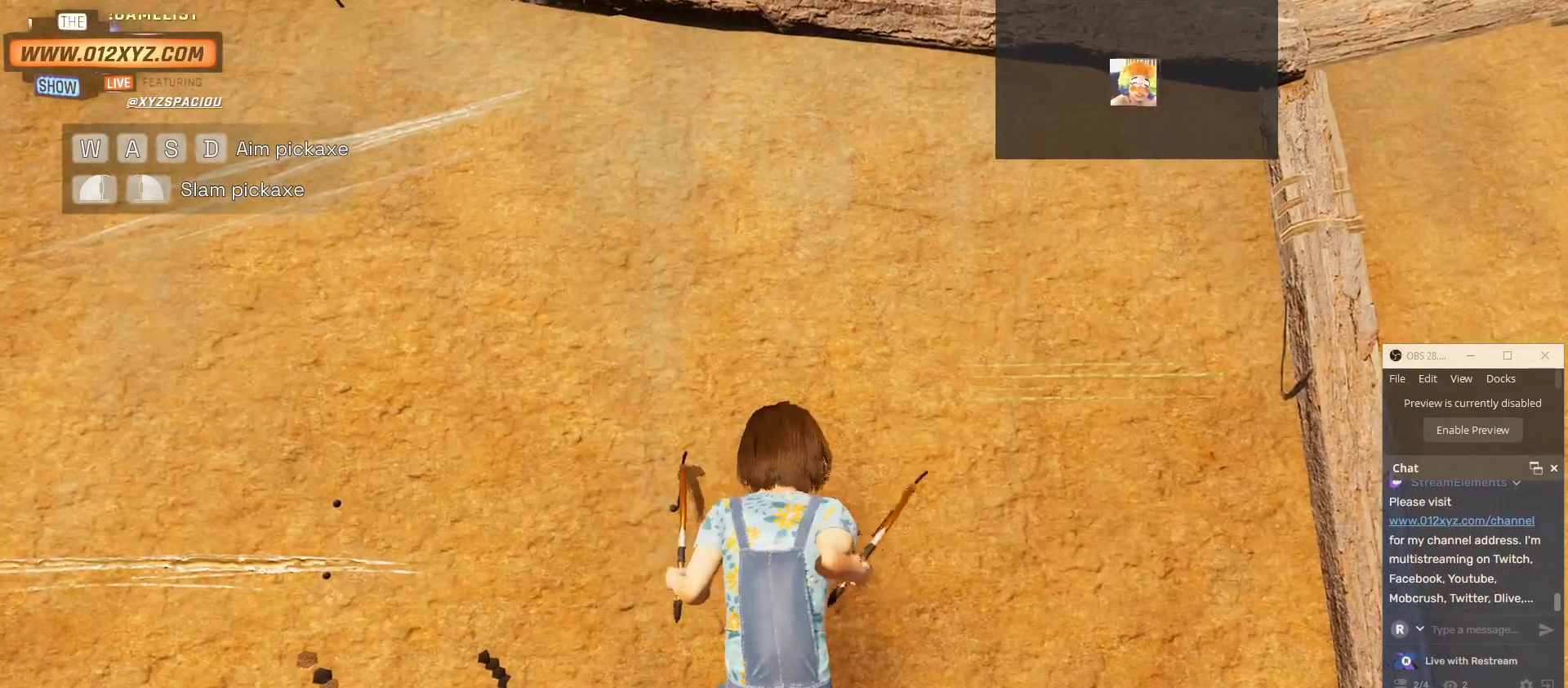
{"keys": ["d"], "mouse": ["left", "right"], "events": [[233, "mouse_right", "down"]]}
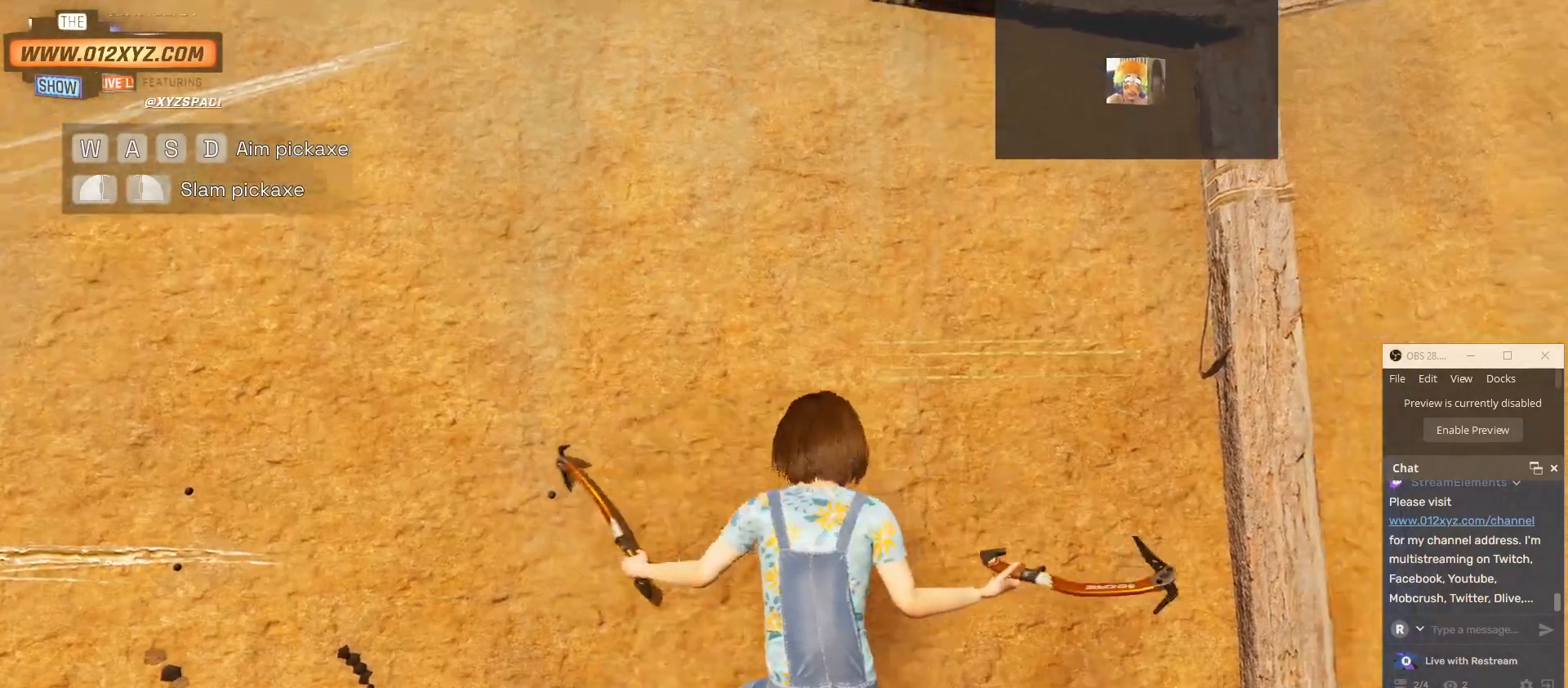
{"keys": ["d"], "mouse": ["left"], "events": [[500, "mouse_right", "up"]]}
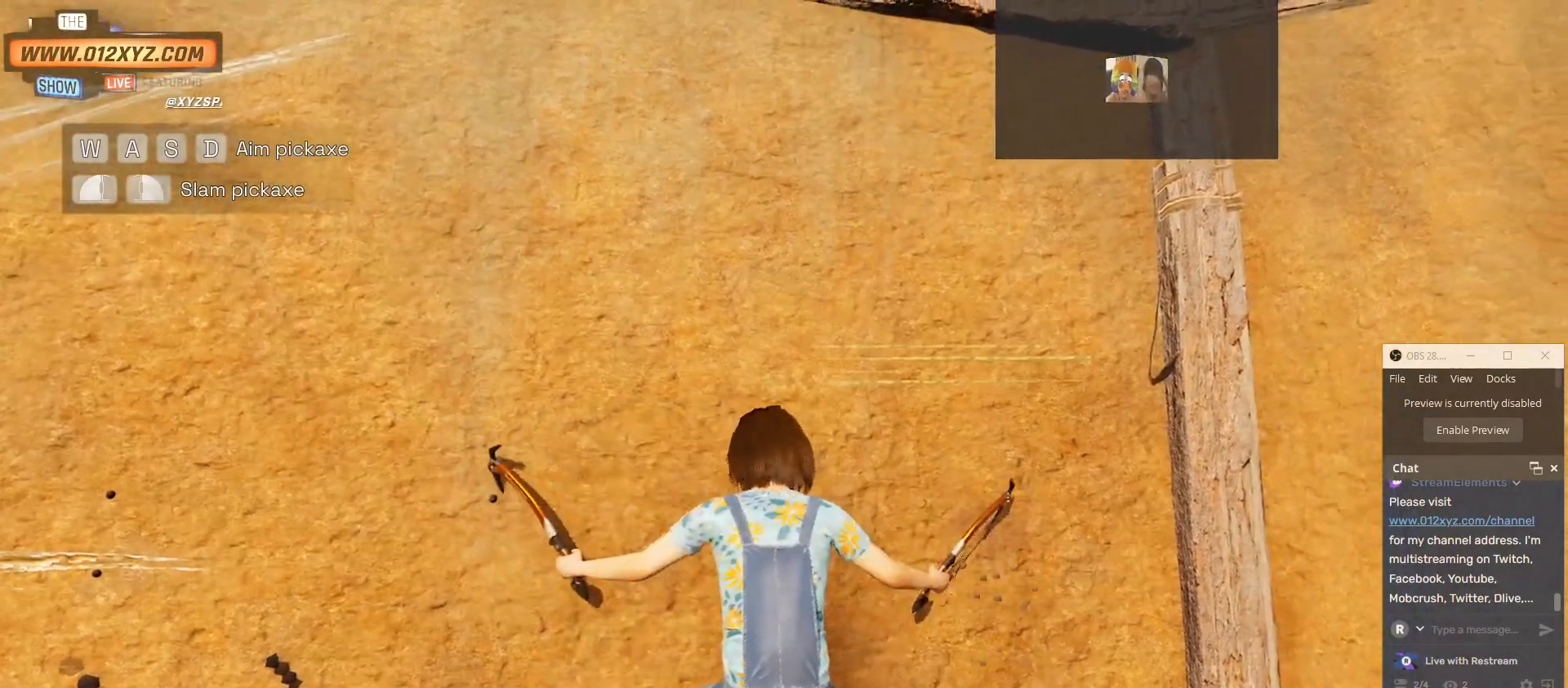
{"keys": ["d"], "mouse": ["left"], "events": []}
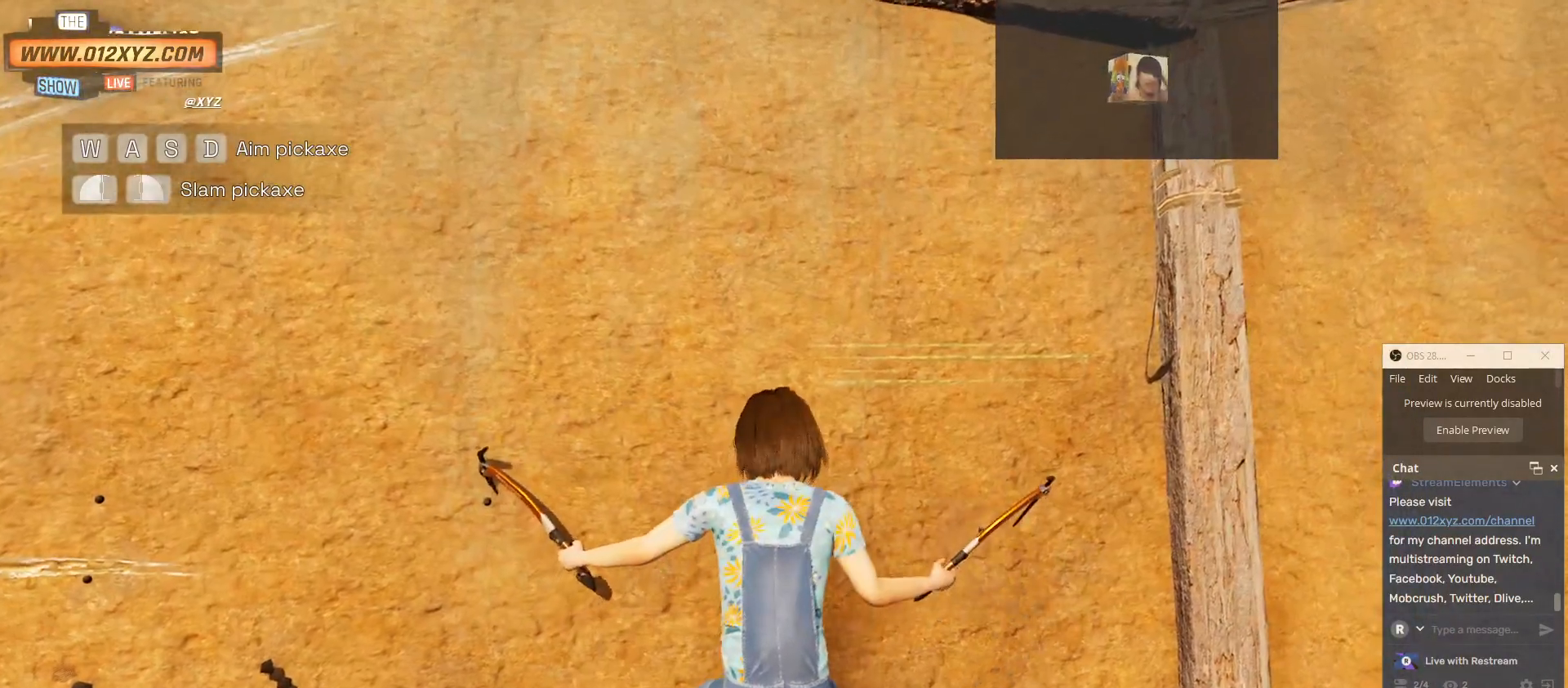
{"keys": ["d"], "mouse": ["left", "right"], "events": [[100, "mouse_right", "down"]]}
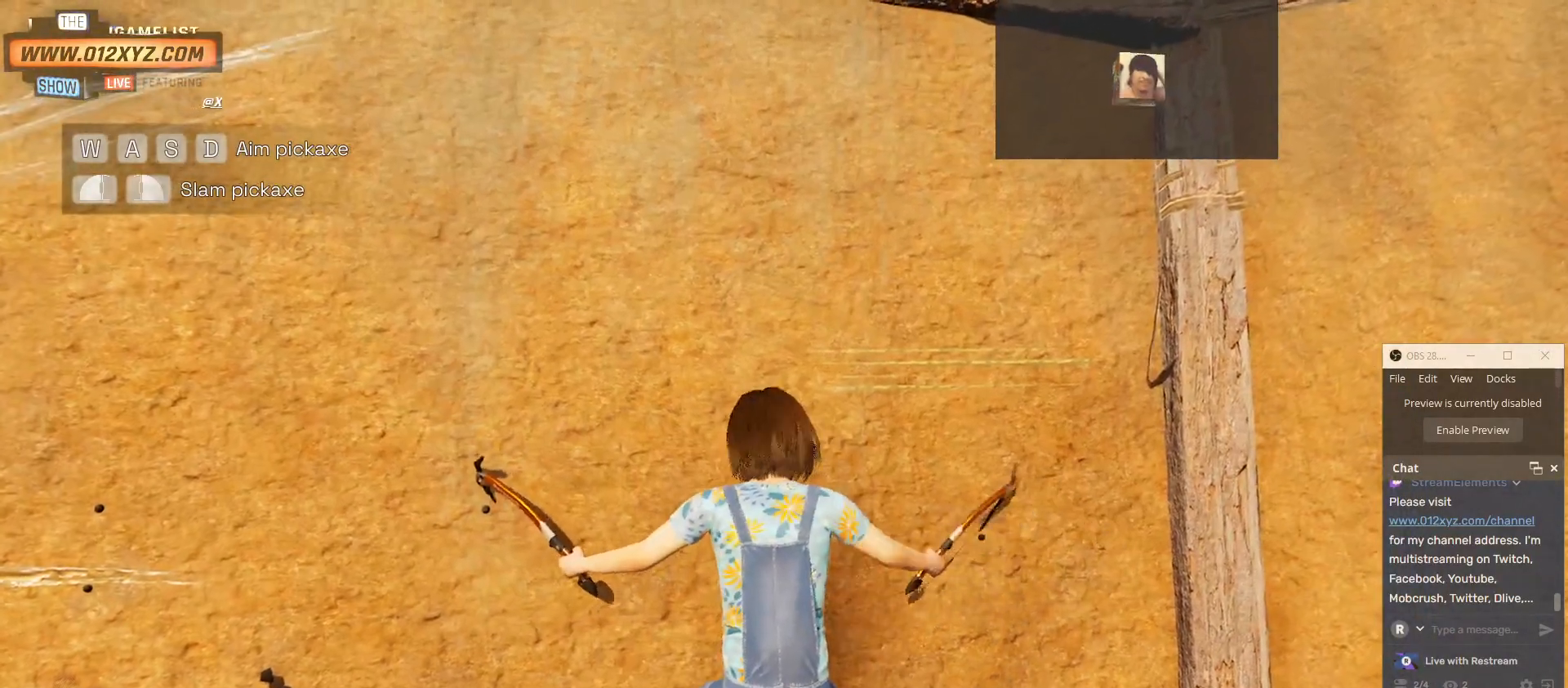
{"keys": ["d"], "mouse": ["left", "right"], "events": []}
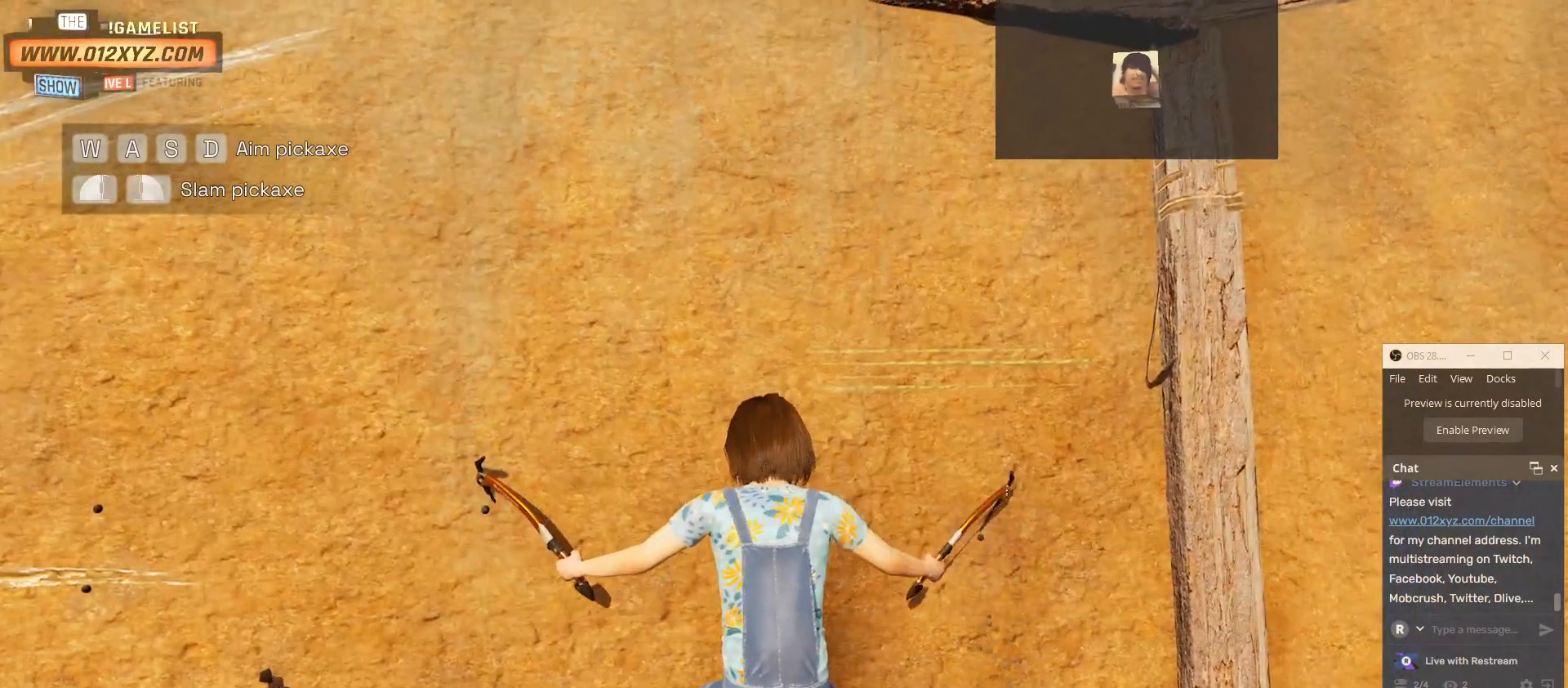
{"keys": ["d"], "mouse": ["left", "right"], "events": [[333, "d", "up"], [500, "d", "down"]]}
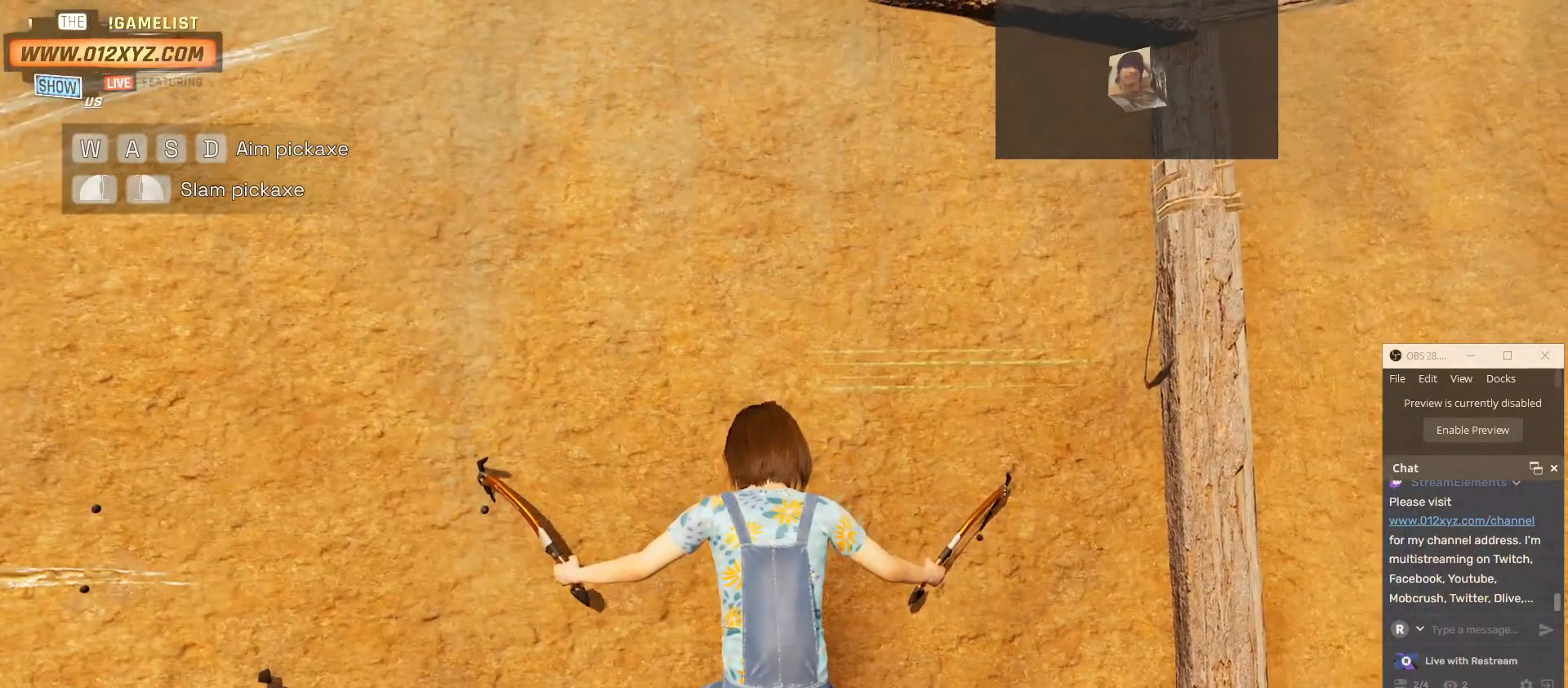
{"keys": ["d"], "mouse": ["right"], "events": [[467, "mouse_left", "up"]]}
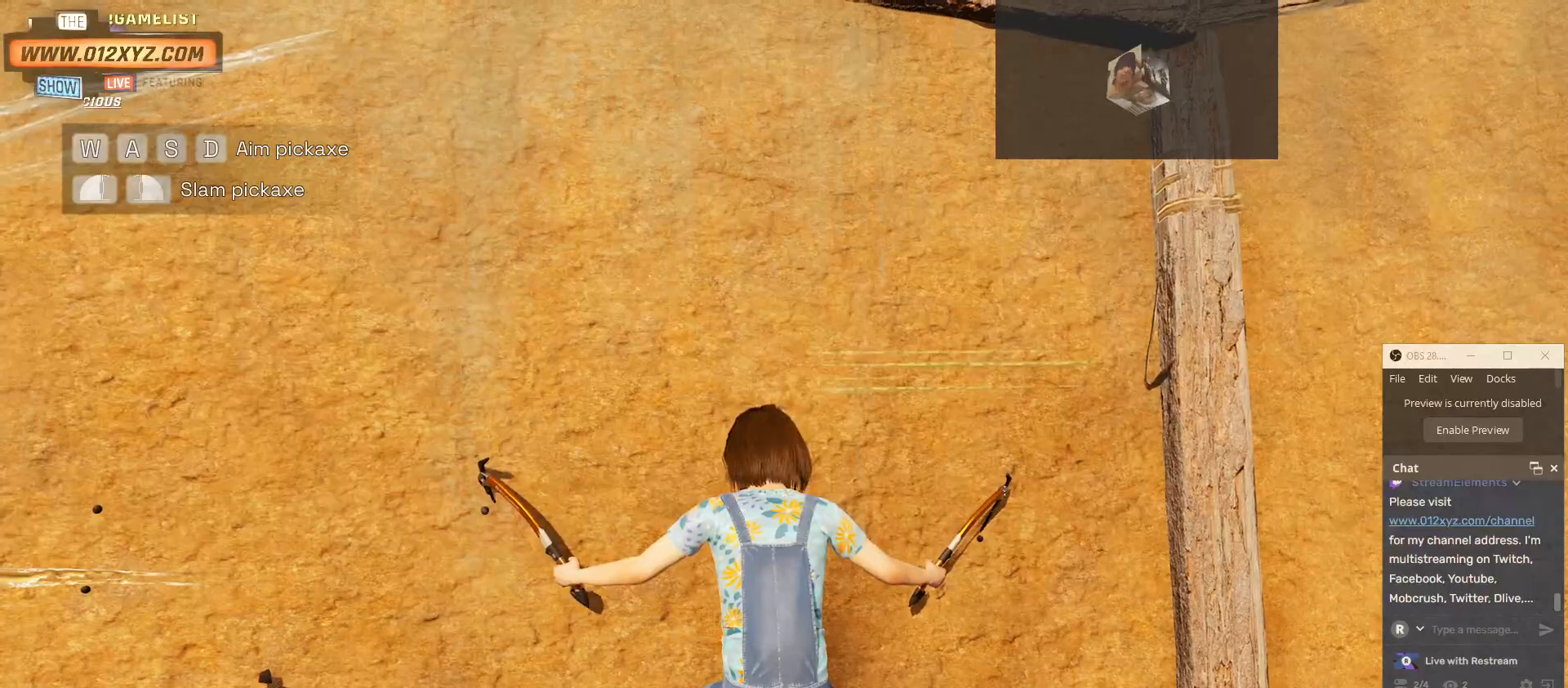
{"keys": ["d"], "mouse": ["right"], "events": []}
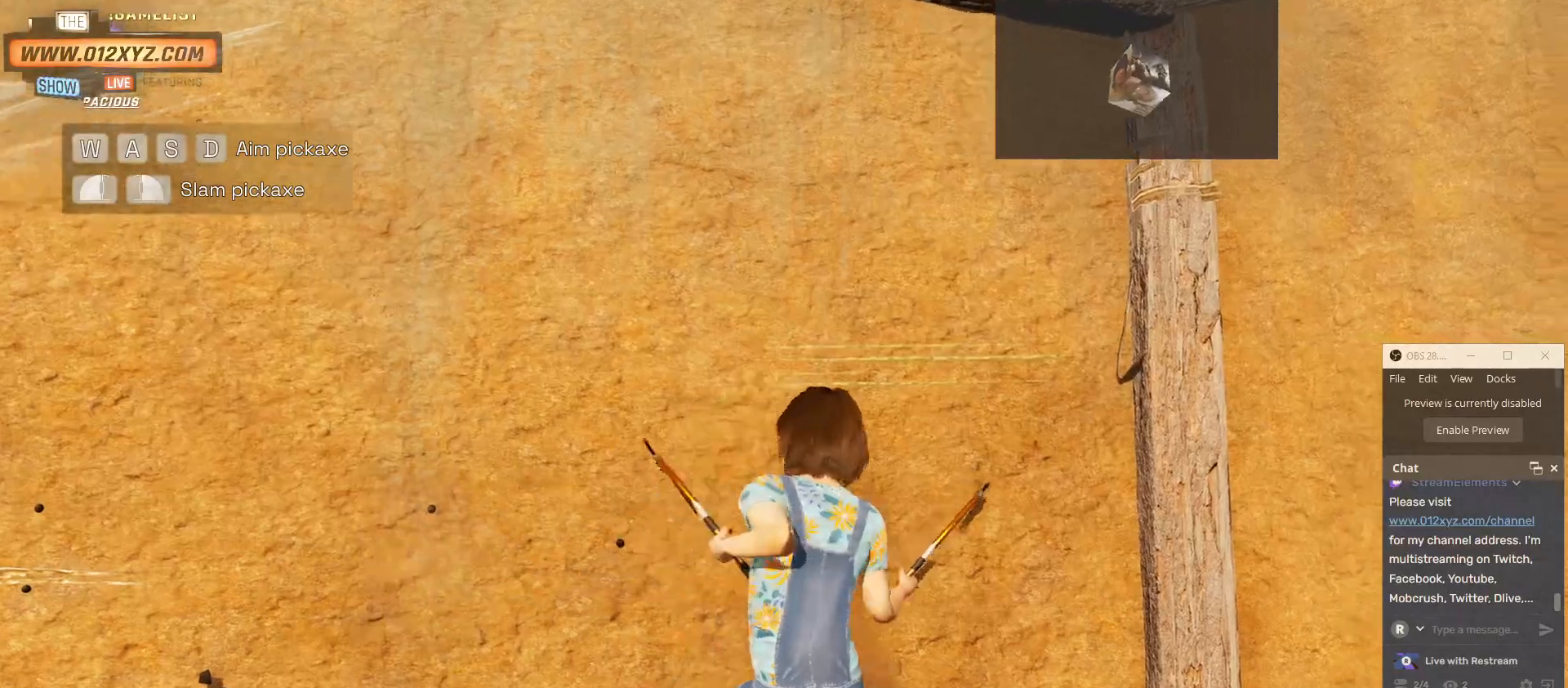
{"keys": ["d"], "mouse": ["right"], "events": []}
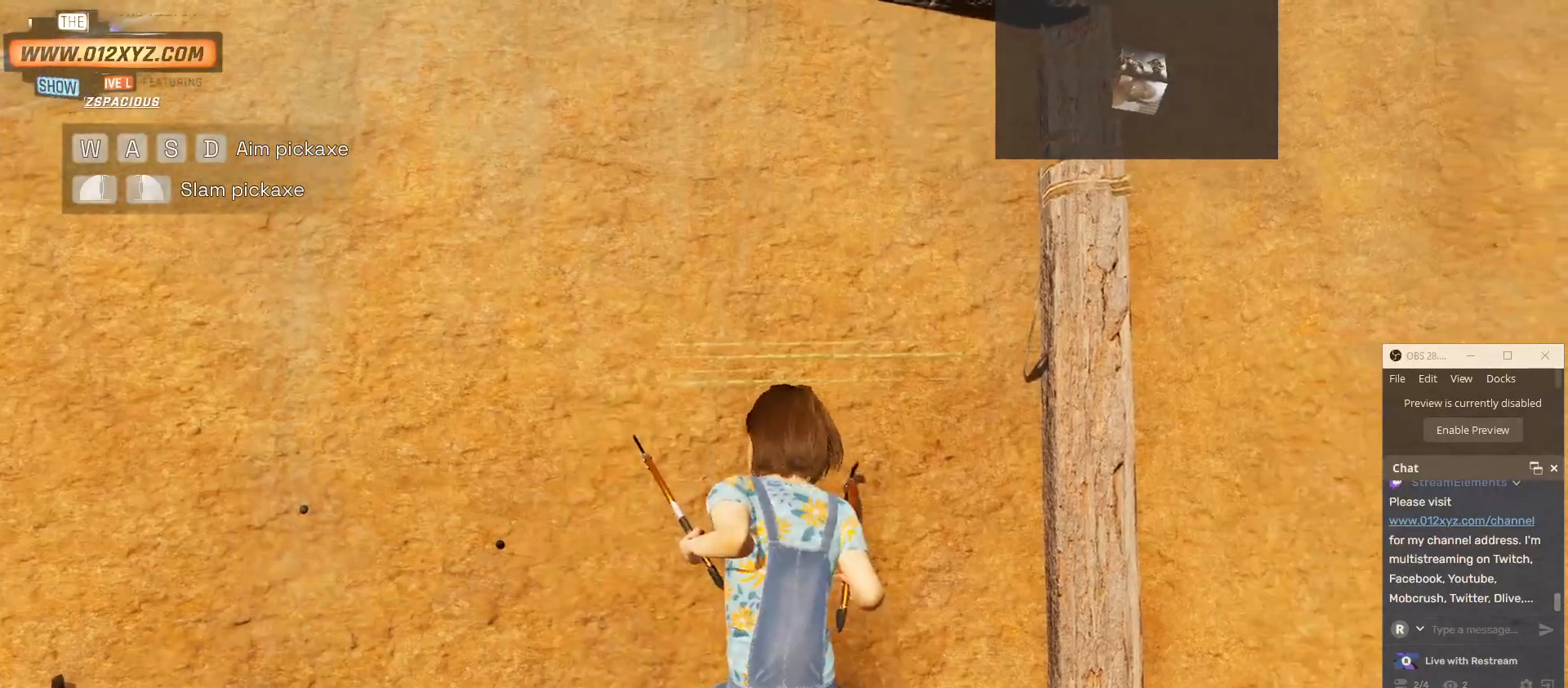
{"keys": ["d"], "mouse": ["left", "right"], "events": [[333, "mouse_left", "down"]]}
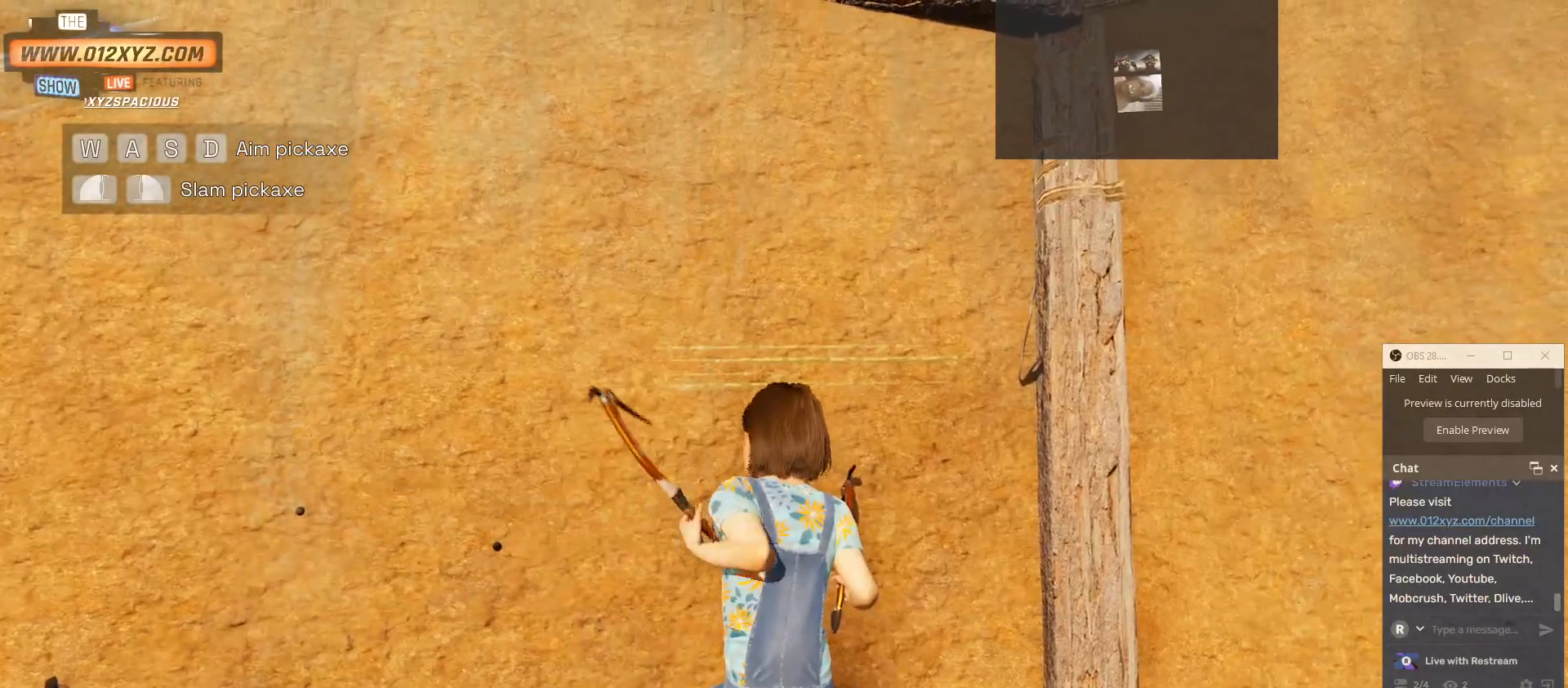
{"keys": ["d"], "mouse": ["left", "right"], "events": []}
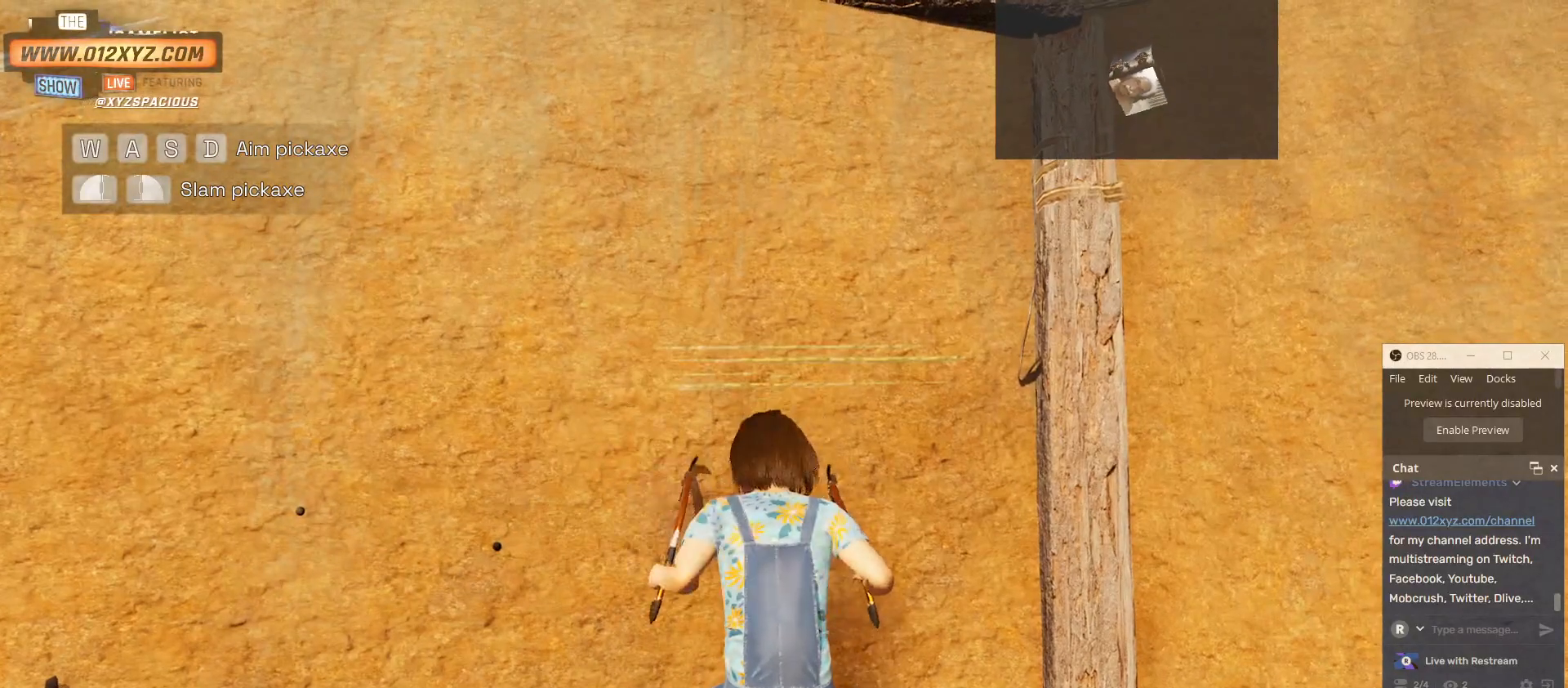
{"keys": ["d"], "mouse": ["left"], "events": [[267, "mouse_right", "up"]]}
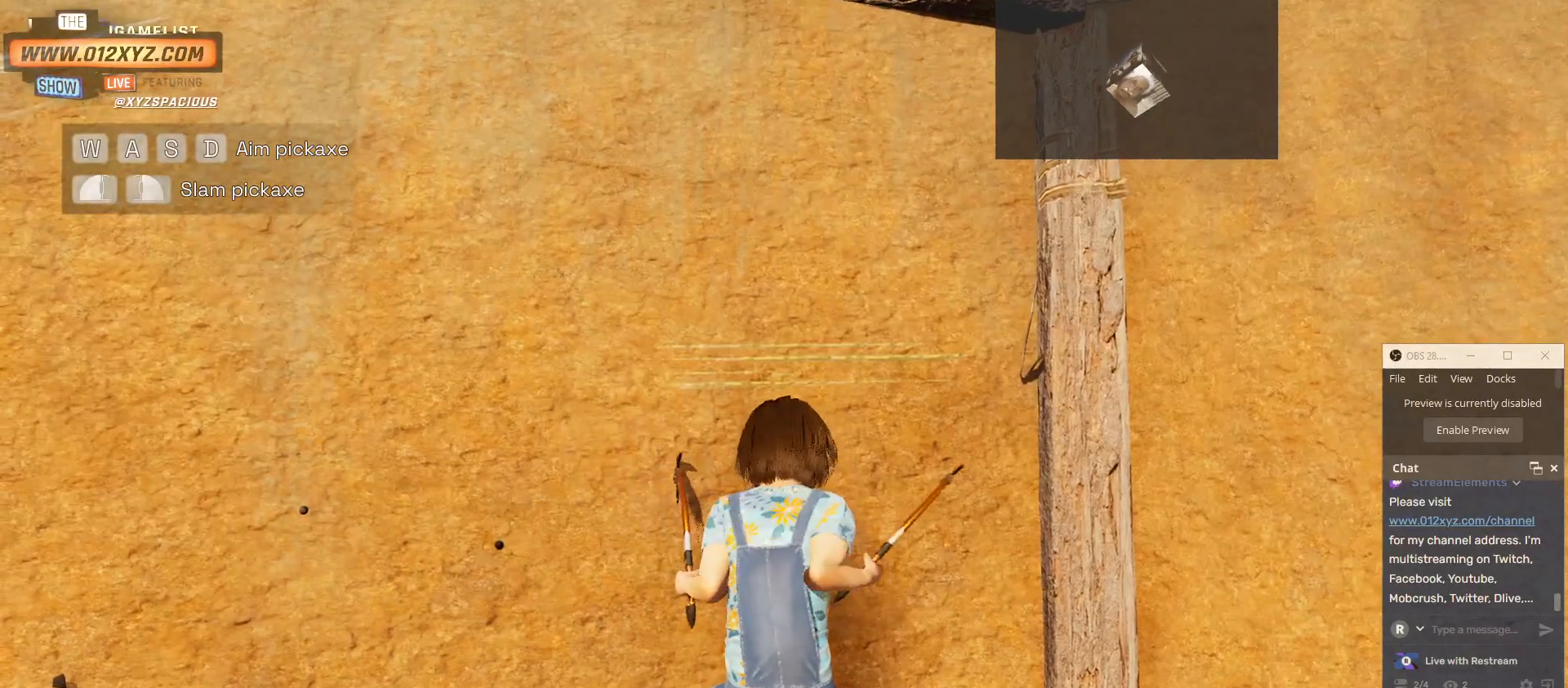
{"keys": ["d"], "mouse": ["left"], "events": []}
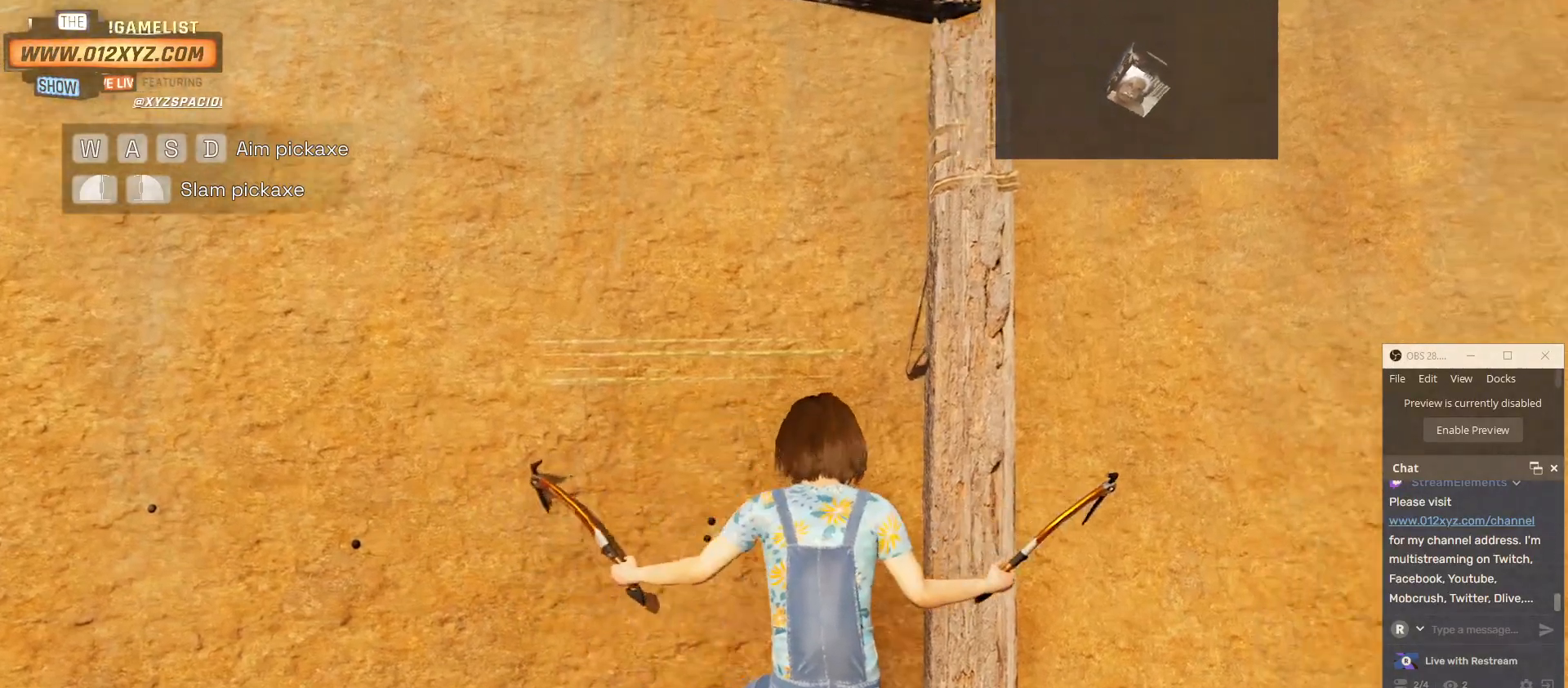
{"keys": ["d"], "mouse": ["left", "right"], "events": [[167, "mouse_right", "down"]]}
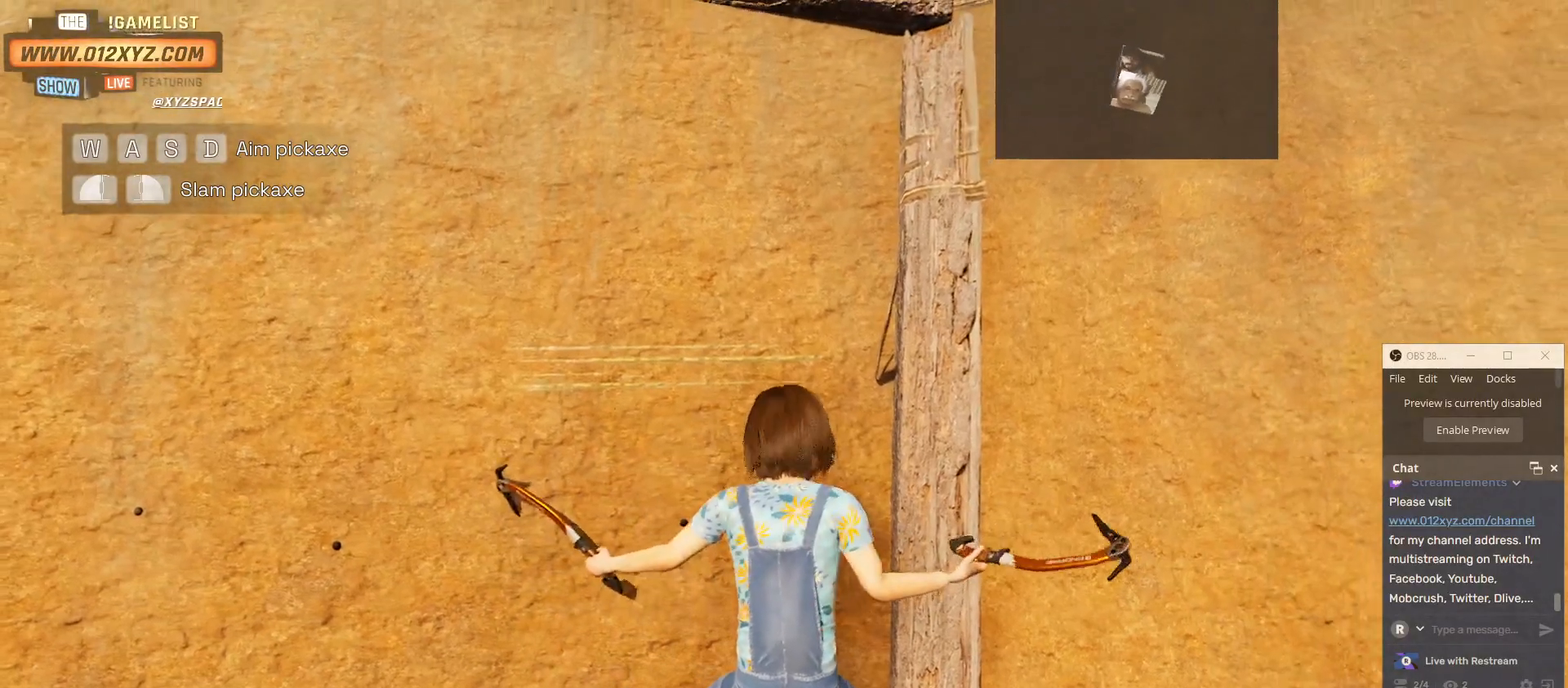
{"keys": ["d"], "mouse": ["left", "right"], "events": []}
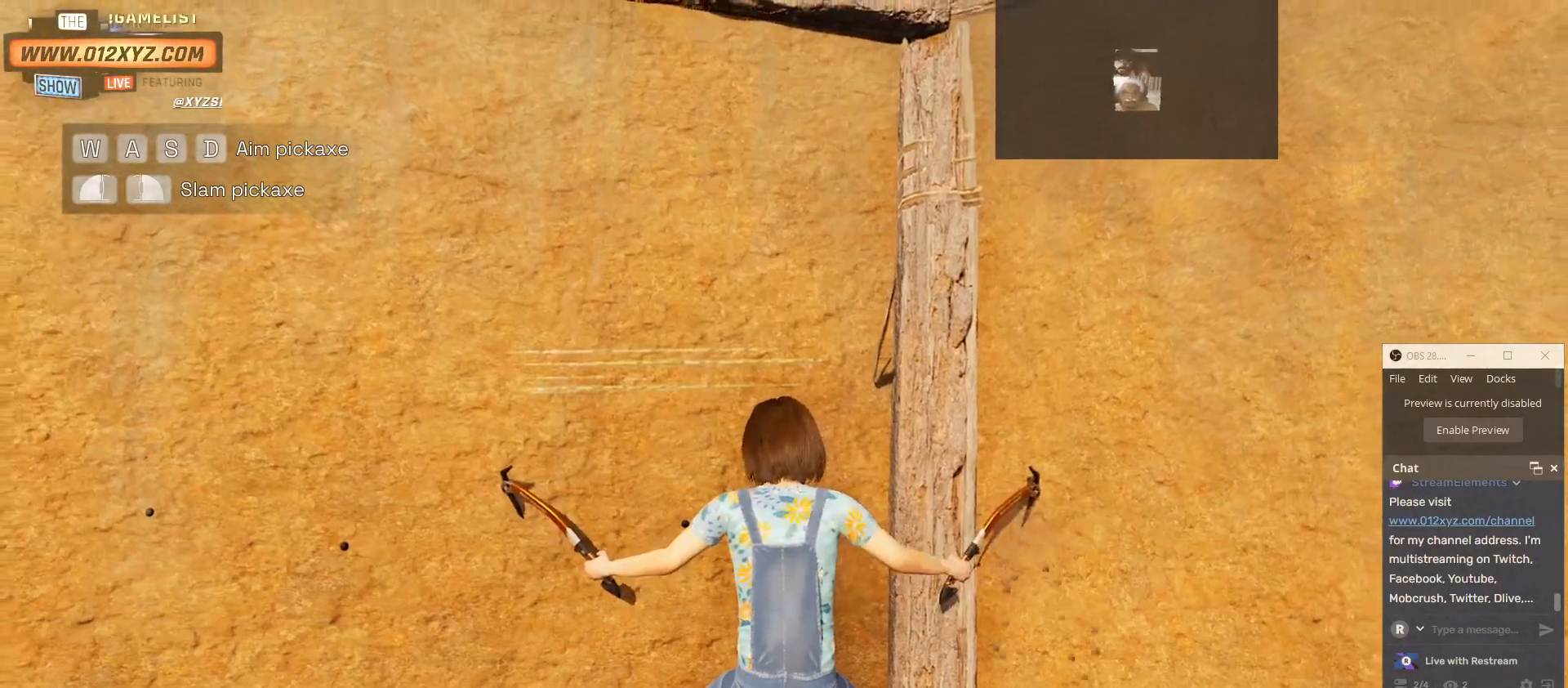
{"keys": ["d"], "mouse": ["right"], "events": [[267, "mouse_left", "up"]]}
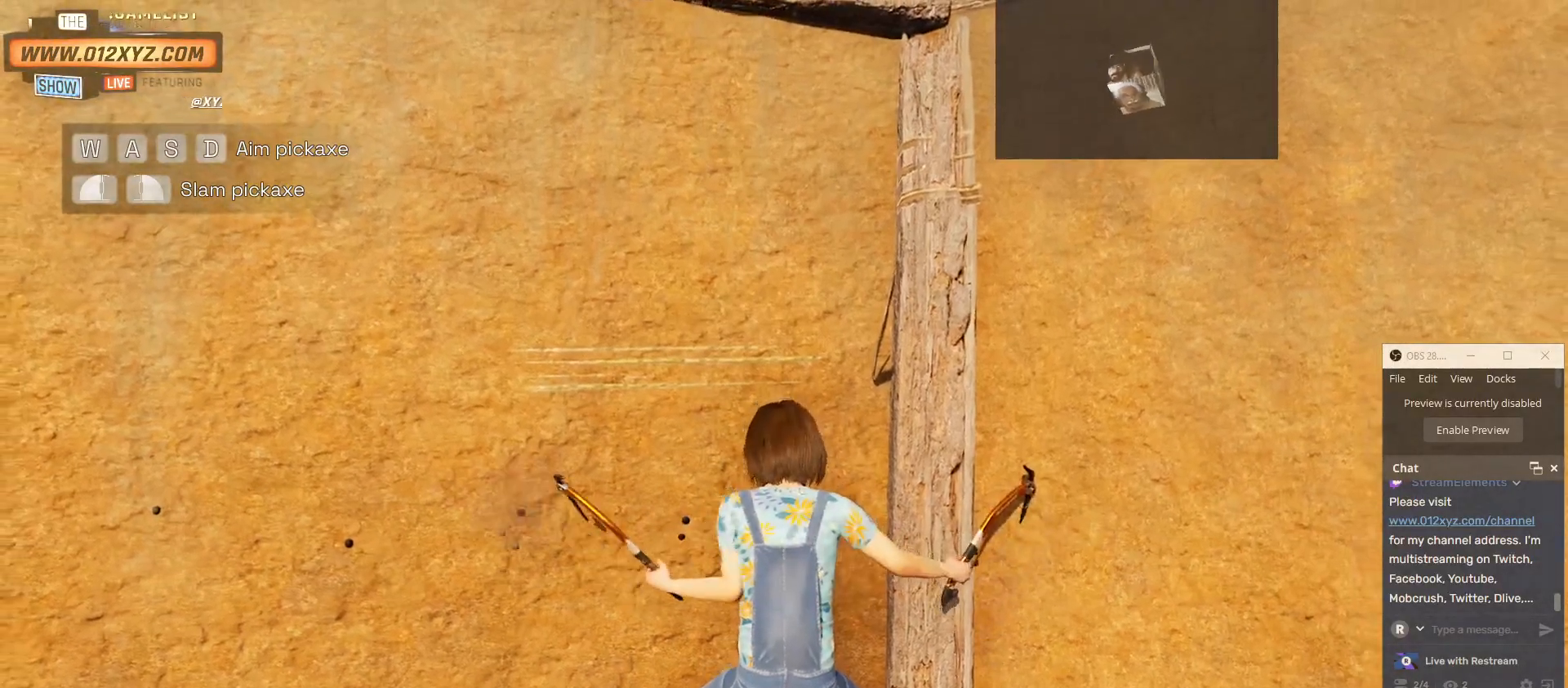
{"keys": ["d"], "mouse": ["right"], "events": []}
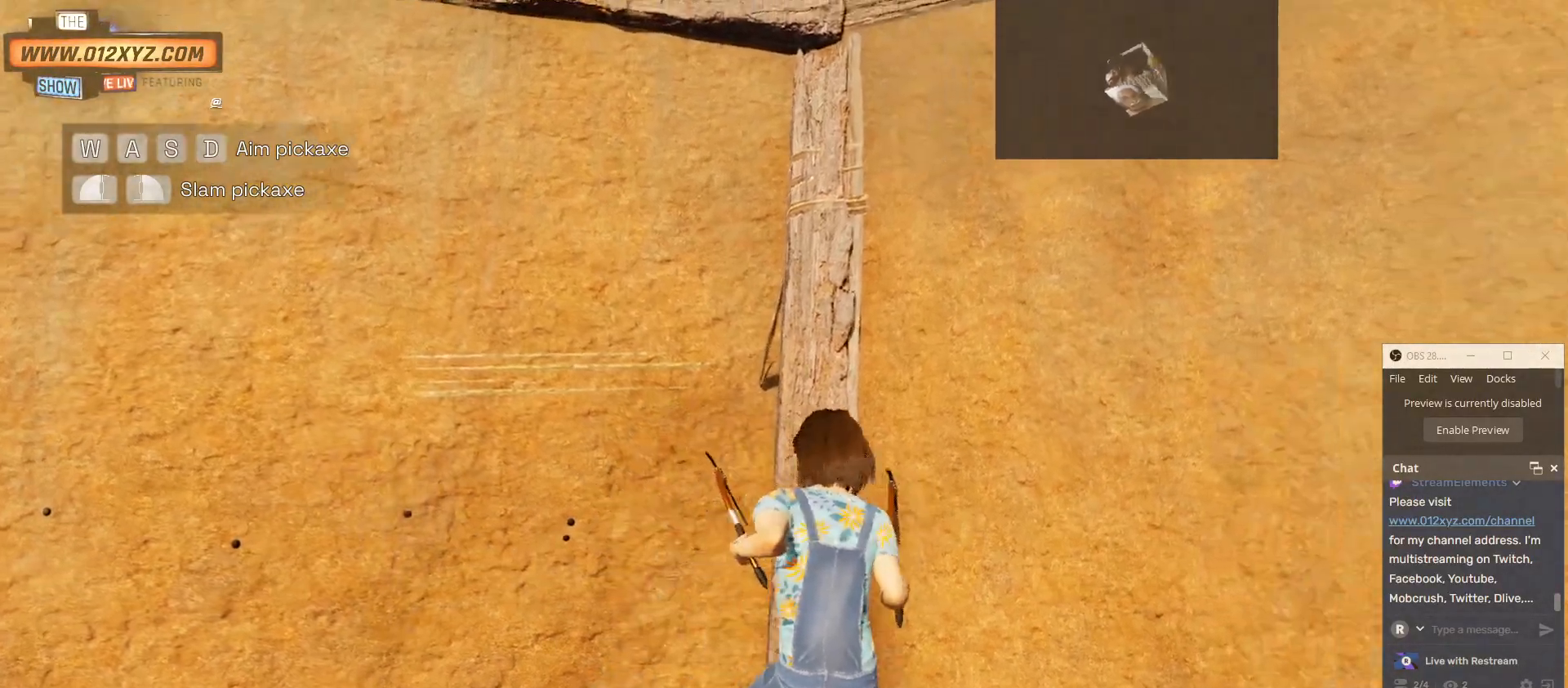
{"keys": ["d"], "mouse": ["left", "right"], "events": [[100, "mouse_left", "down"]]}
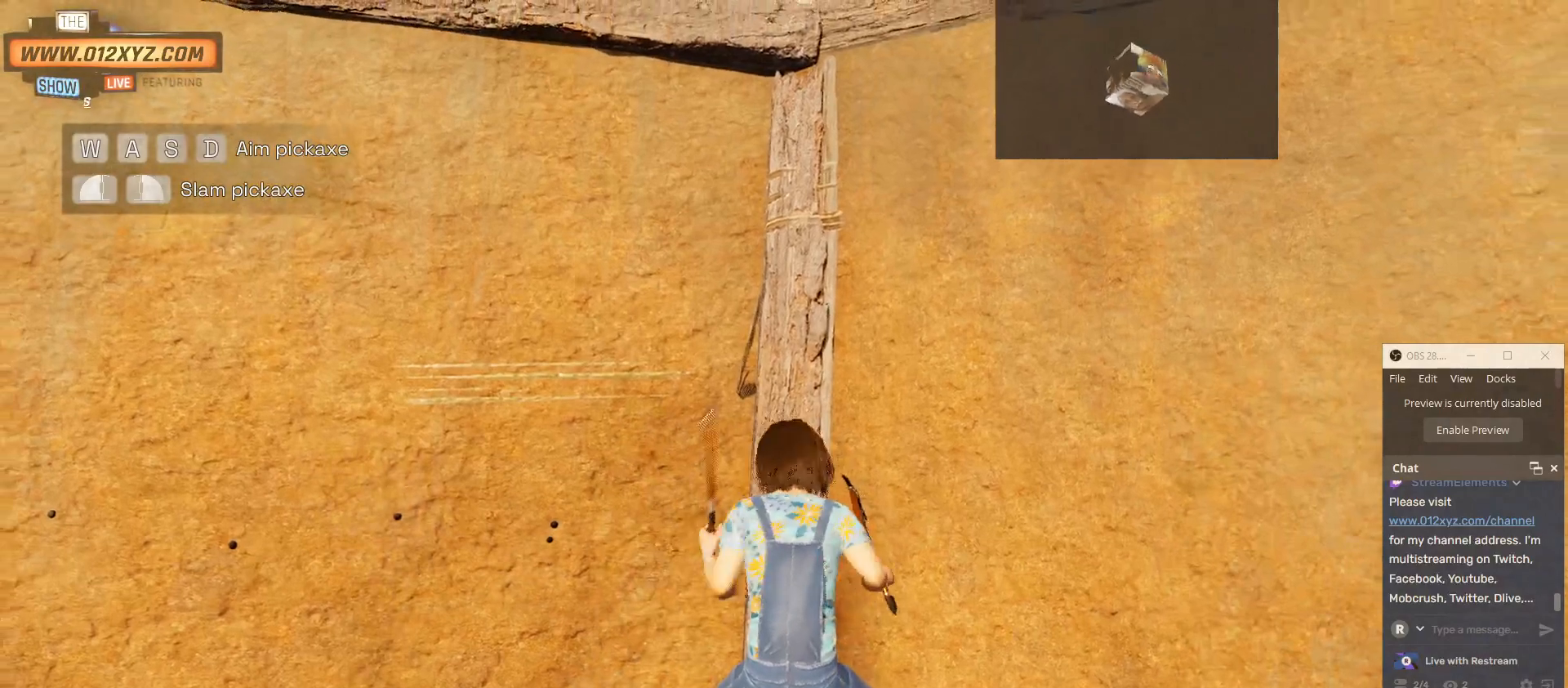
{"keys": ["d"], "mouse": ["right"], "events": [[33, "mouse_left", "up"]]}
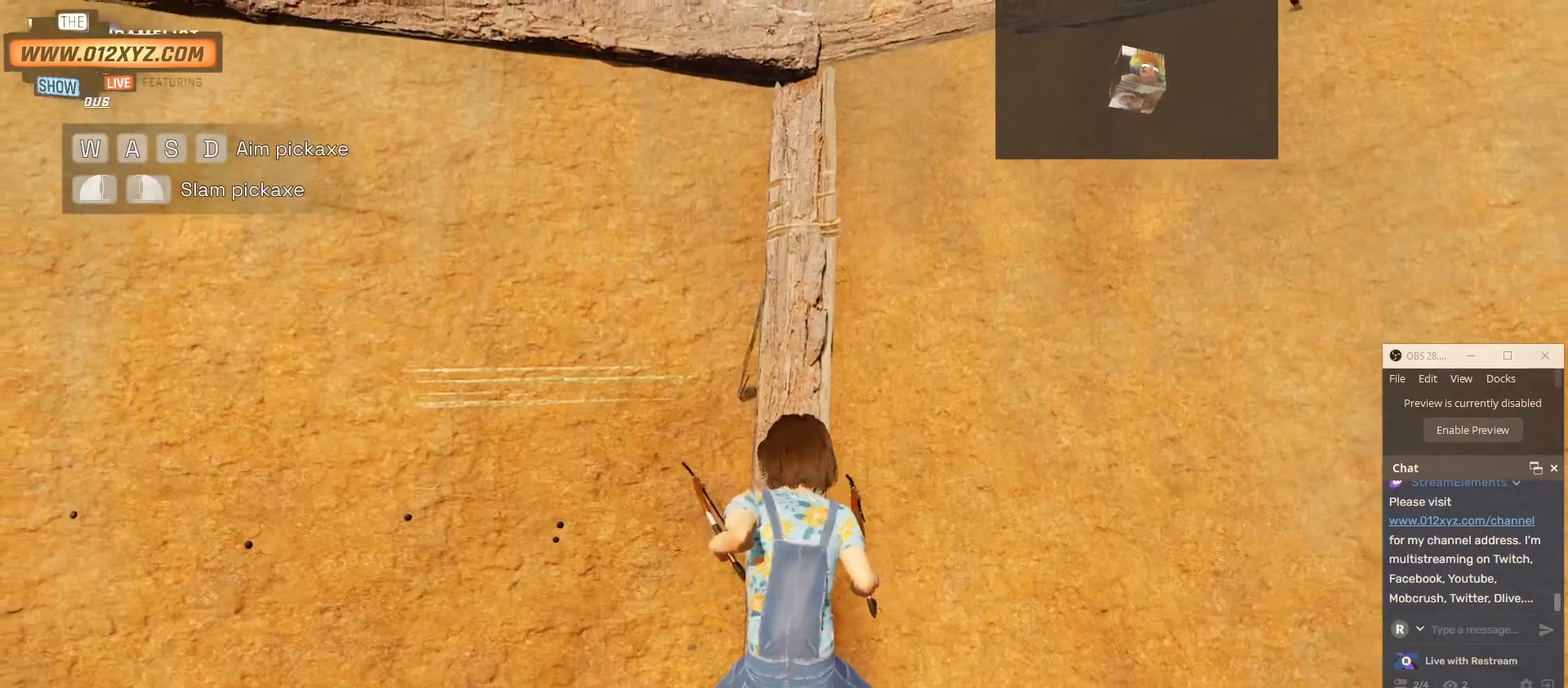
{"keys": ["d"], "mouse": ["left", "right"], "events": [[367, "mouse_left", "down"]]}
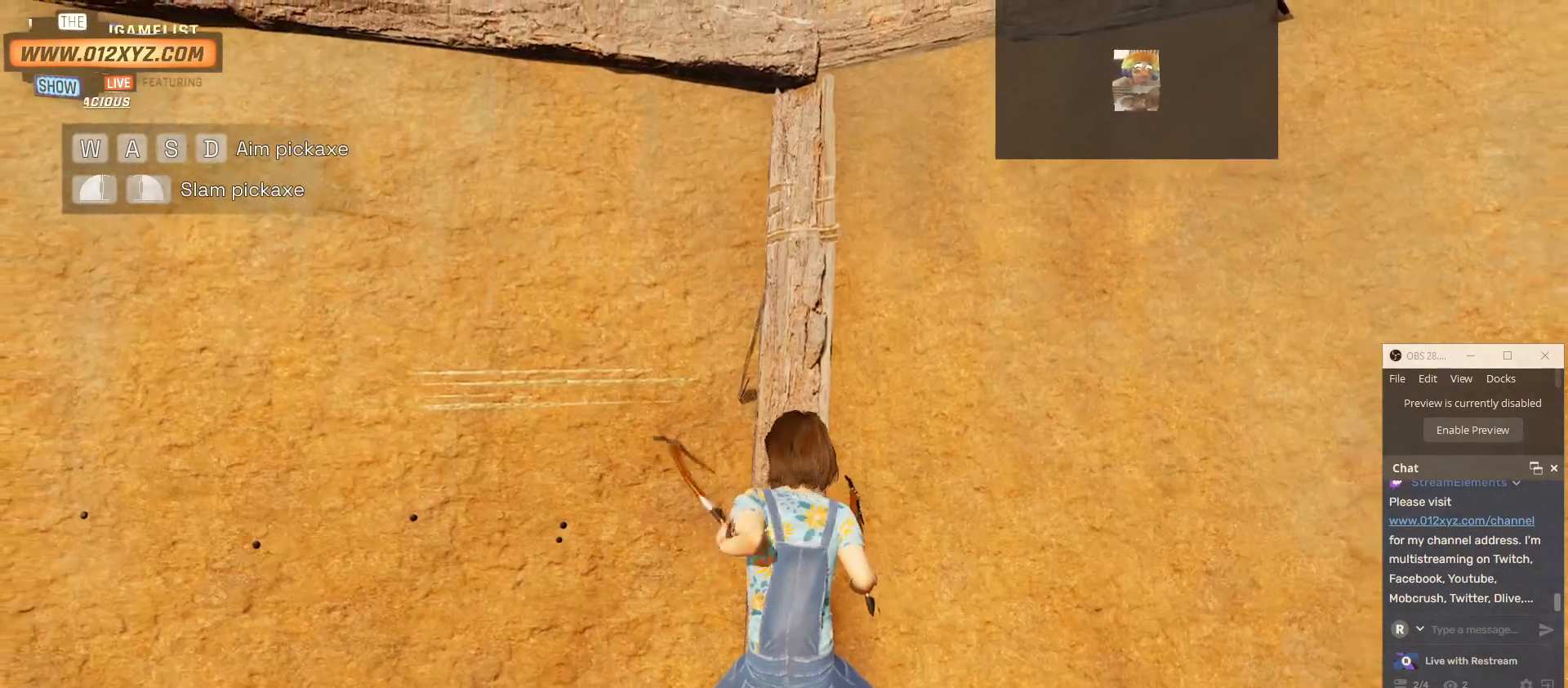
{"keys": ["d"], "mouse": ["left", "right"], "events": []}
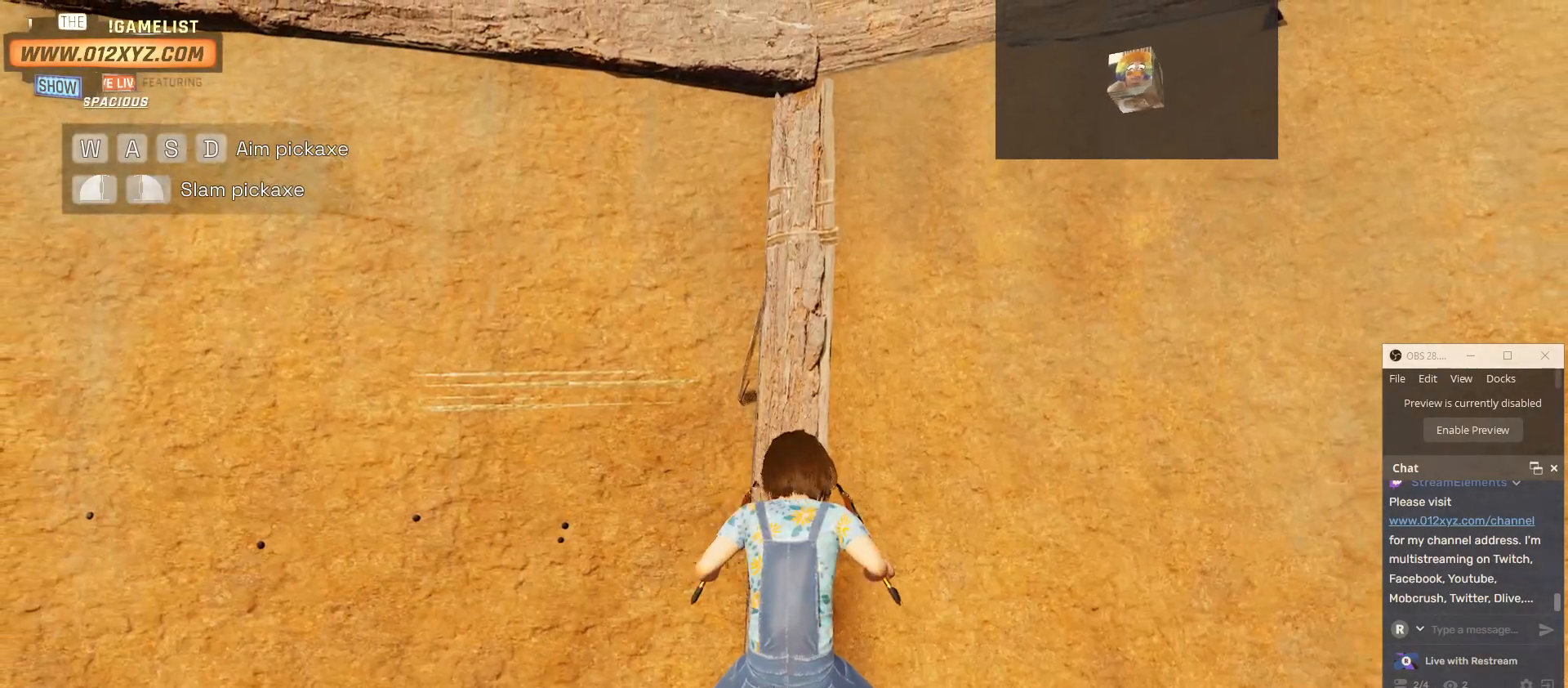
{"keys": ["d"], "mouse": ["left"], "events": [[200, "mouse_right", "up"]]}
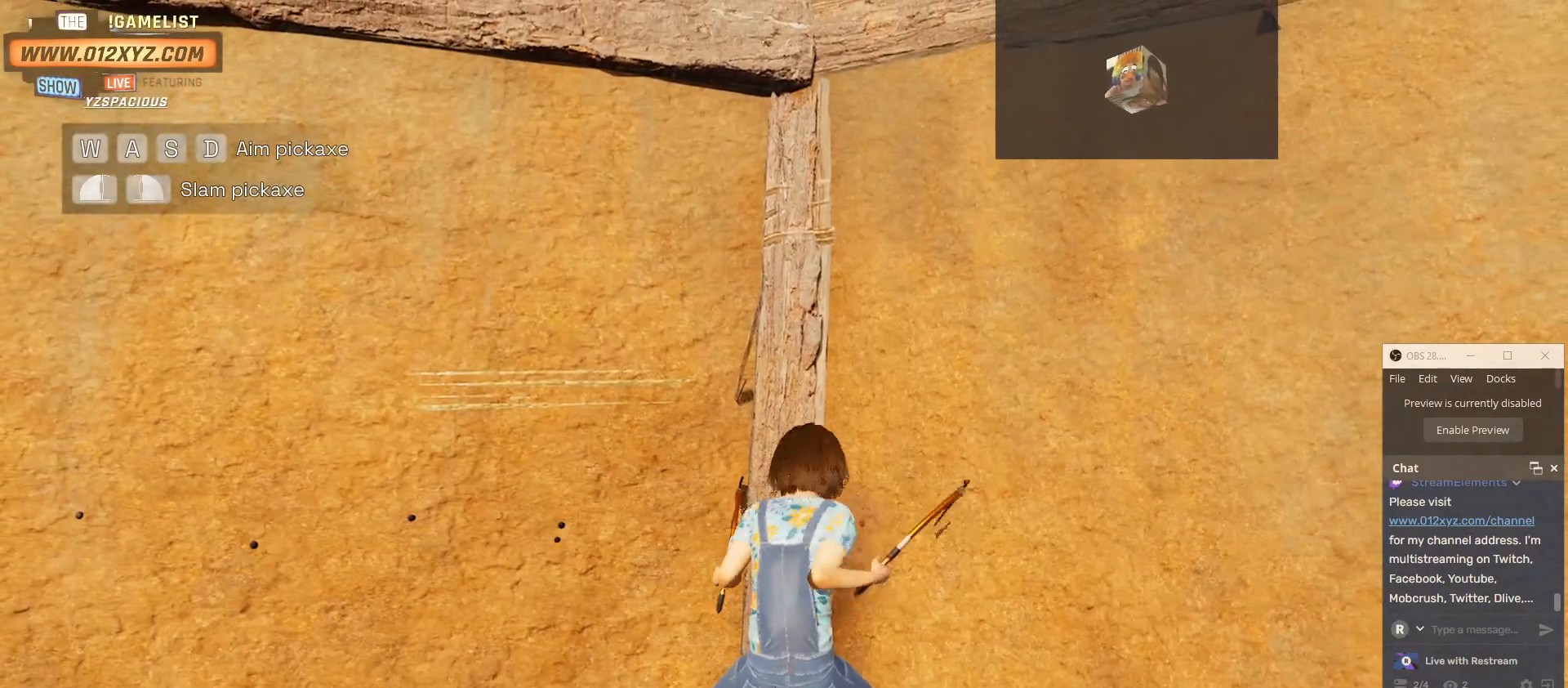
{"keys": ["d"], "mouse": ["left", "right"], "events": [[100, "mouse_right", "down"], [400, "mouse_left", "up"], [500, "mouse_left", "down"]]}
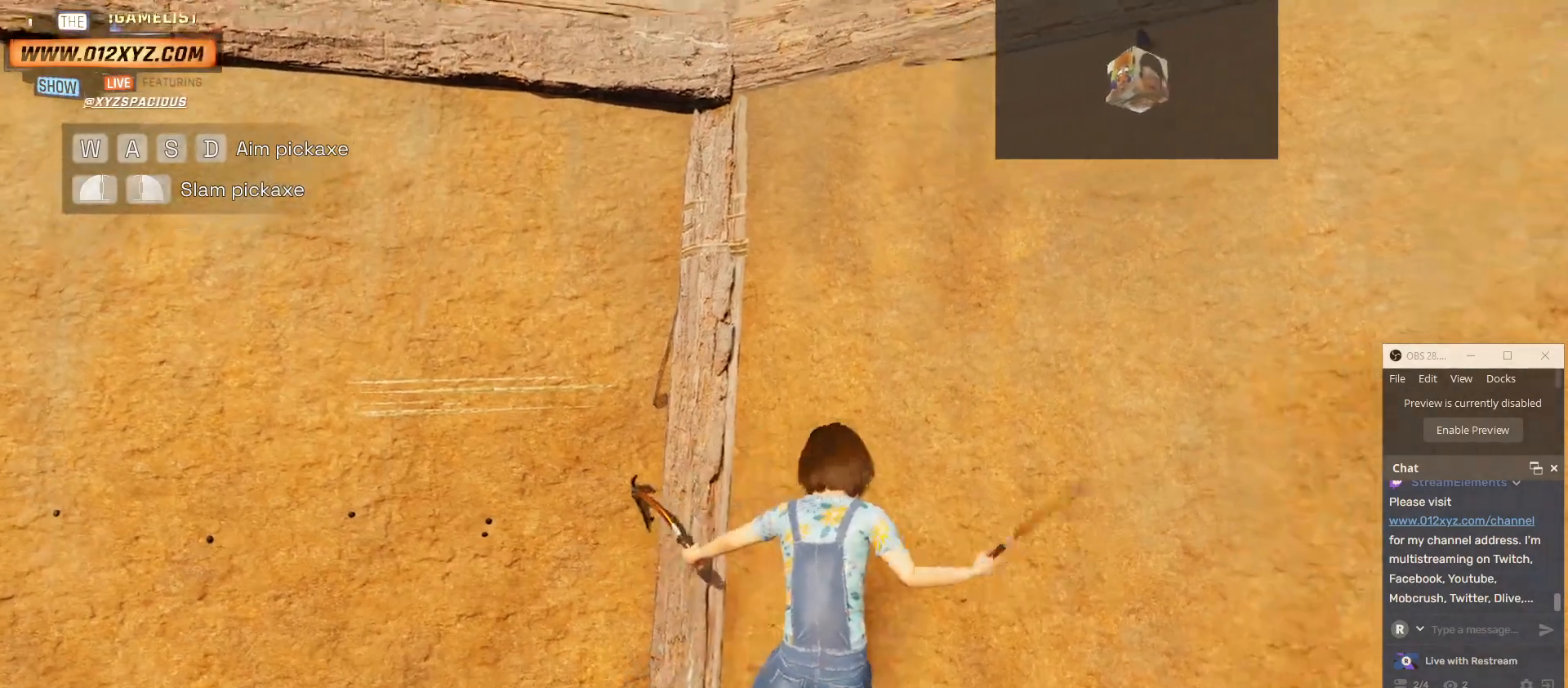
{"keys": ["d"], "mouse": ["left", "right"], "events": []}
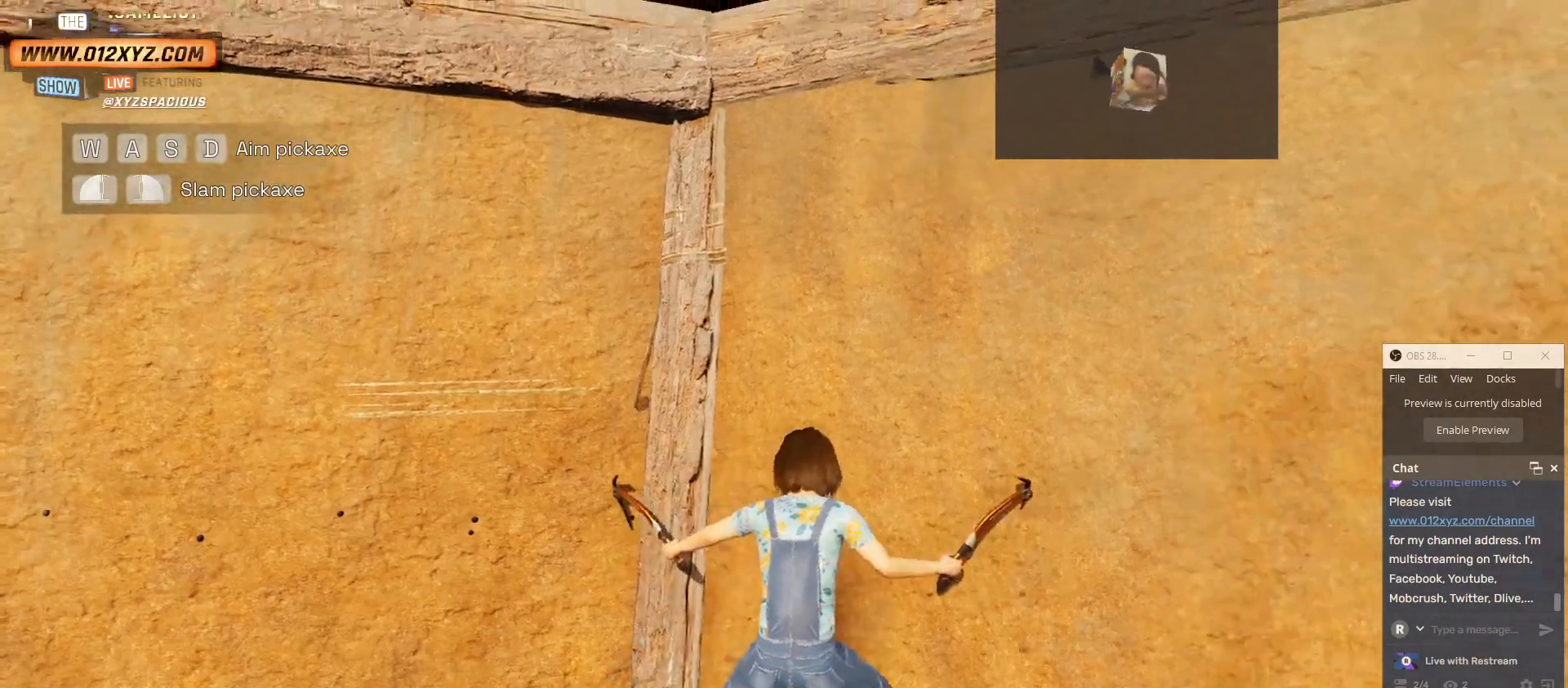
{"keys": ["d"], "mouse": ["right"], "events": [[233, "mouse_left", "up"]]}